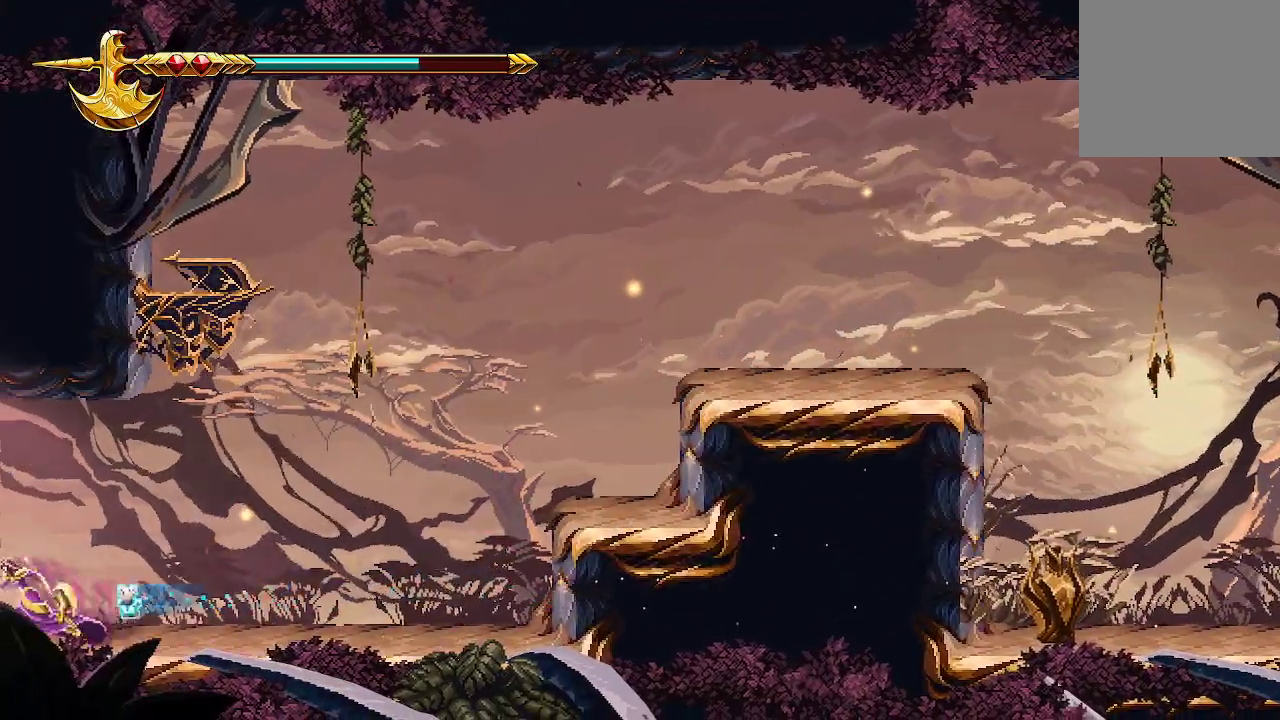
Gameplay with a controller (Xbox layout); each line is a JSON object with the inputs held at the frame after it. "events" lists button and stick changes between this image and that frame as [ms after this image, input, new state], when the widget could be followed in between.
{"buttons": [], "left_stick": "left", "right_stick": "center", "events": []}
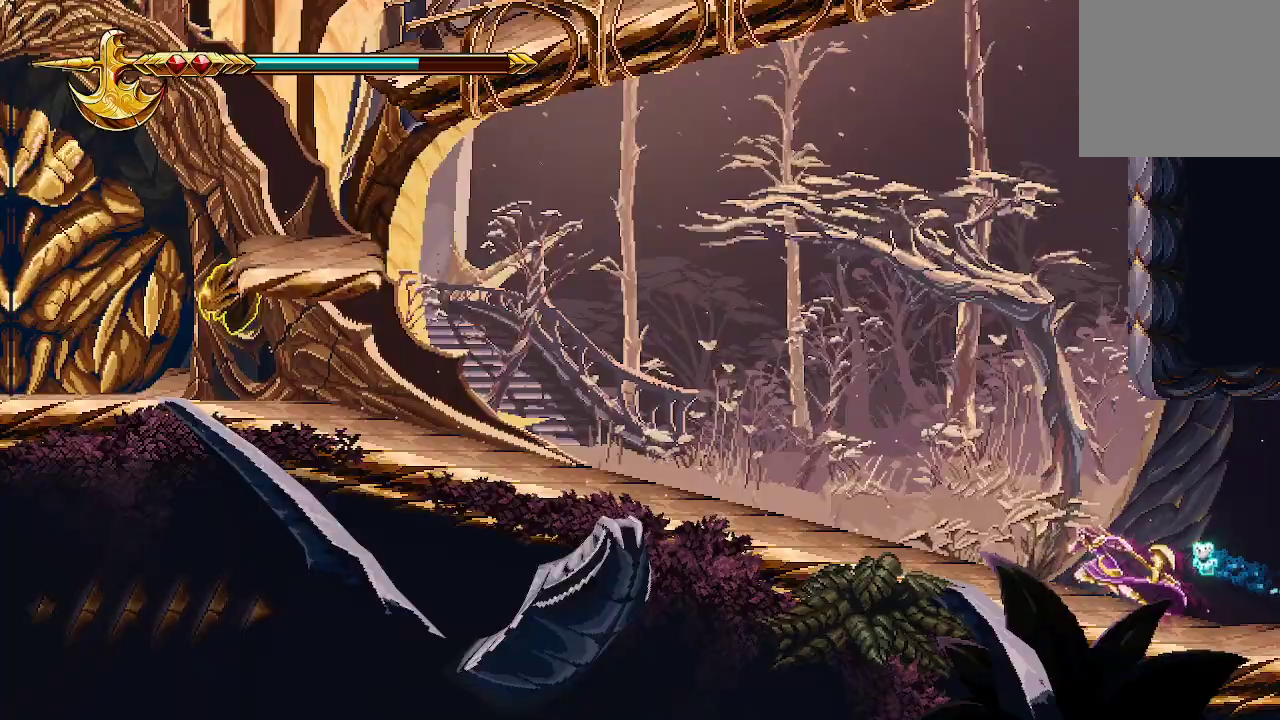
{"buttons": [], "left_stick": "left", "right_stick": "center", "events": []}
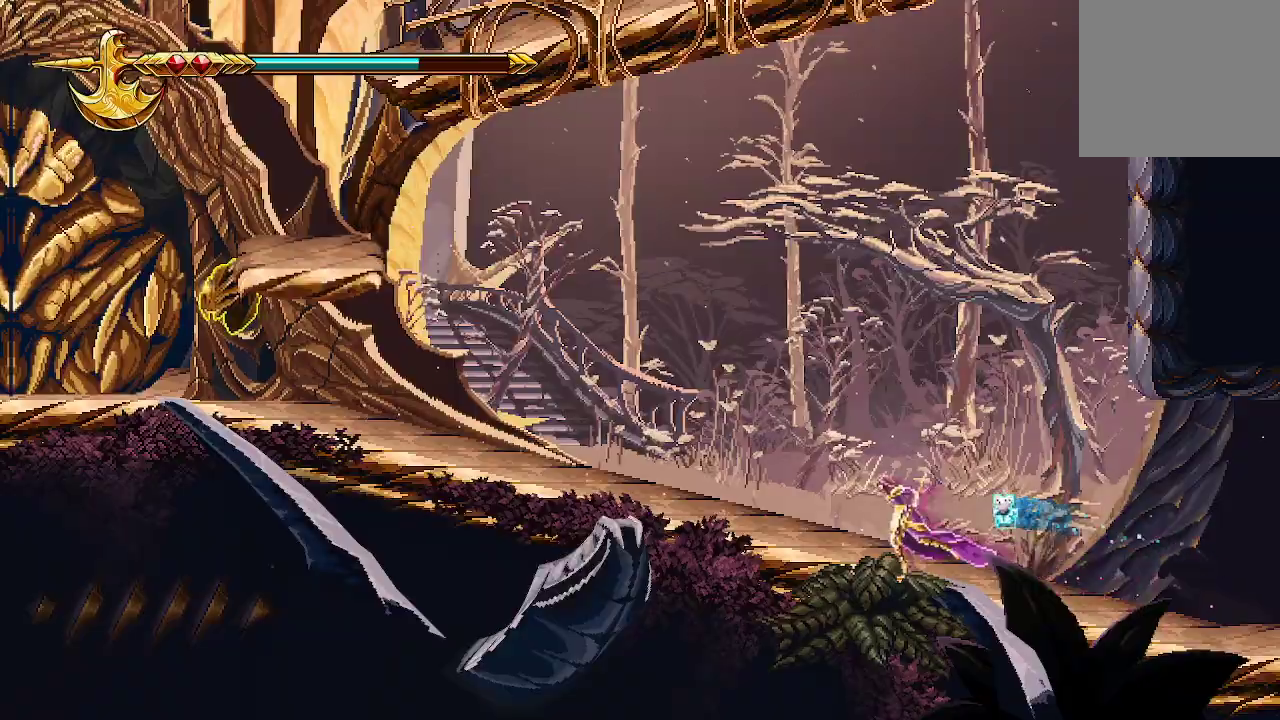
{"buttons": [], "left_stick": "left", "right_stick": "center", "events": []}
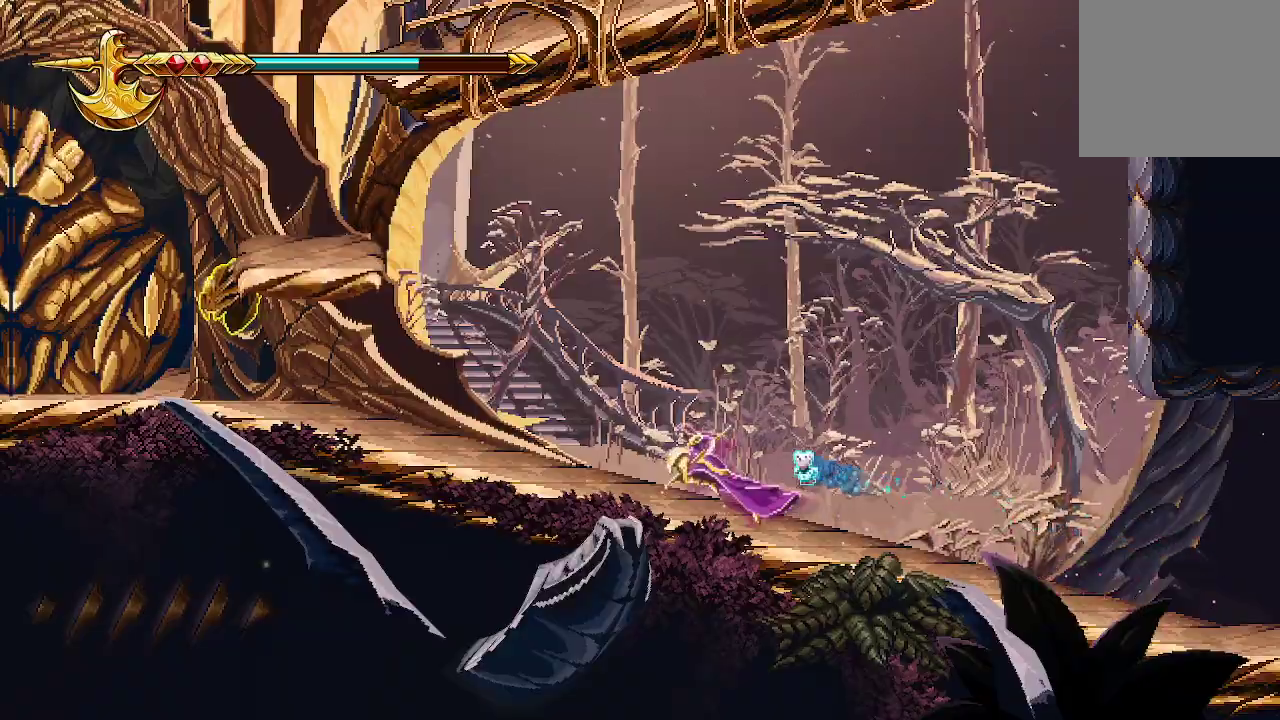
{"buttons": [], "left_stick": "left", "right_stick": "center", "events": []}
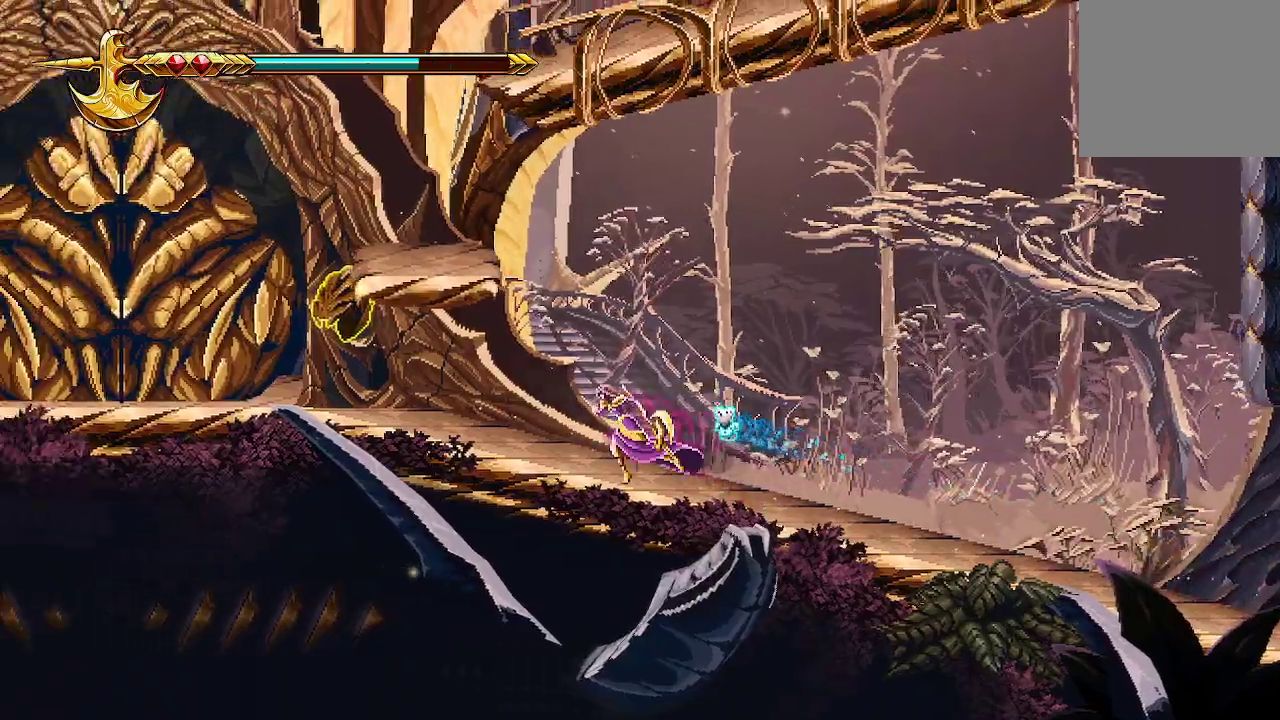
{"buttons": [], "left_stick": "left", "right_stick": "center", "events": [[33, "A", "down"], [500, "A", "up"]]}
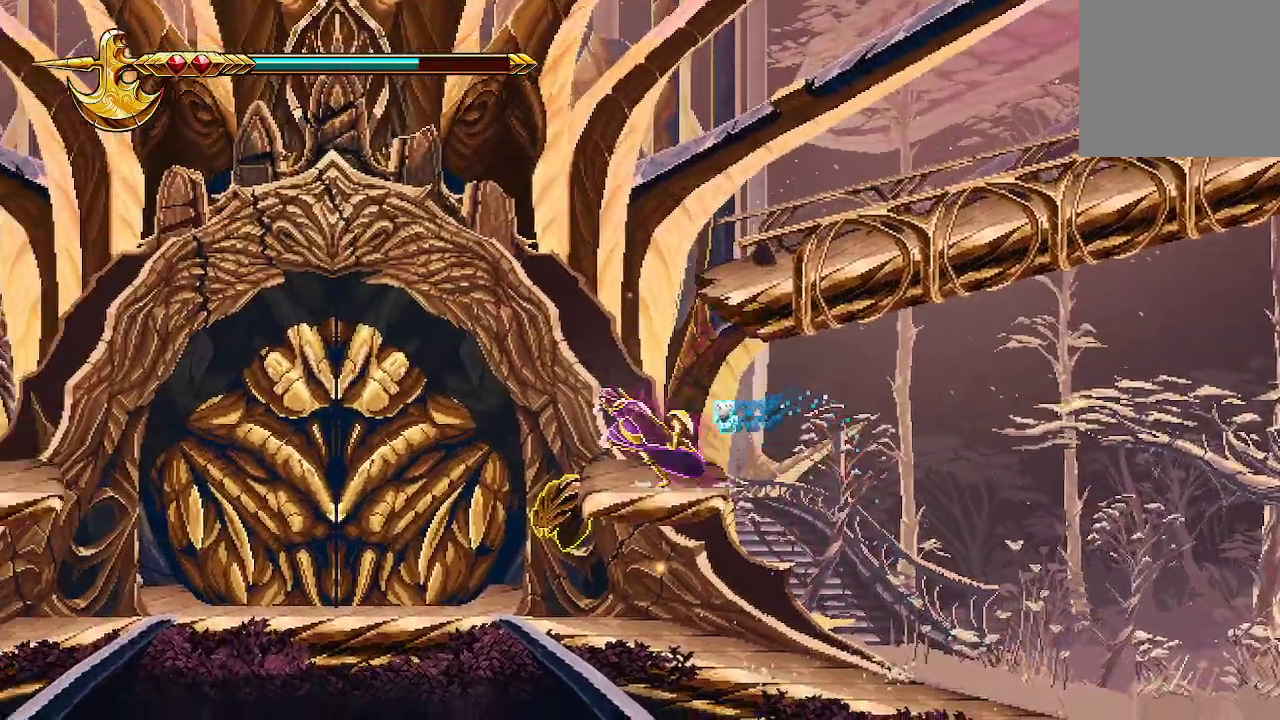
{"buttons": [], "left_stick": "left", "right_stick": "center", "events": [[33, "left_stick", "center"], [333, "left_stick", "left"]]}
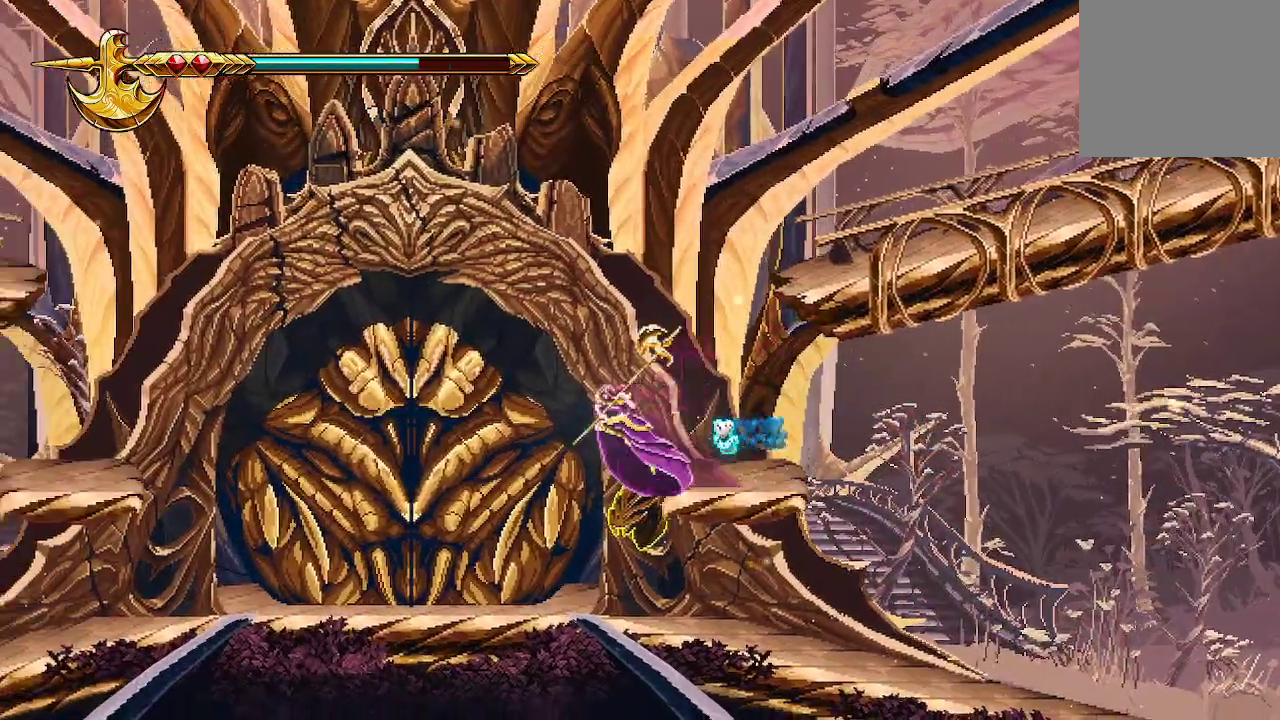
{"buttons": ["X"], "left_stick": "center", "right_stick": "center", "events": [[267, "left_stick", "right"], [333, "X", "down"], [400, "left_stick", "center"], [433, "X", "up"], [467, "X", "down"]]}
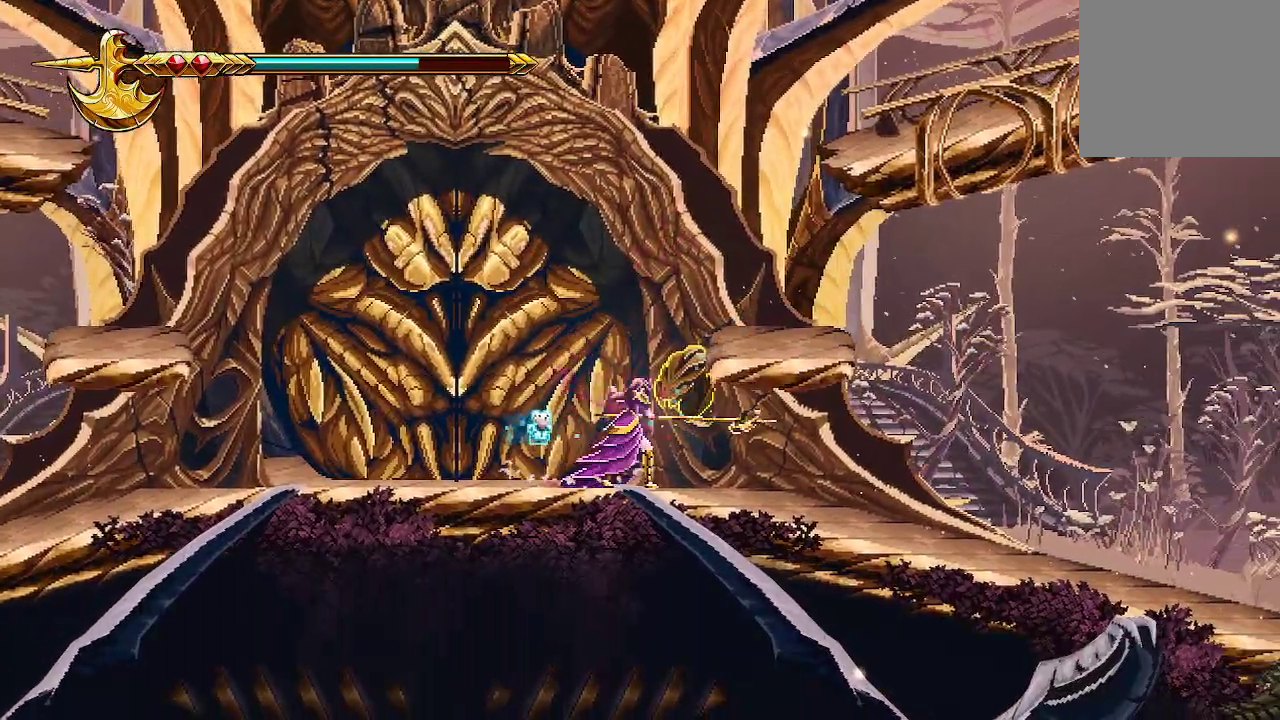
{"buttons": [], "left_stick": "left", "right_stick": "center", "events": [[100, "X", "up"], [200, "X", "down"], [233, "left_stick", "left"], [300, "X", "up"]]}
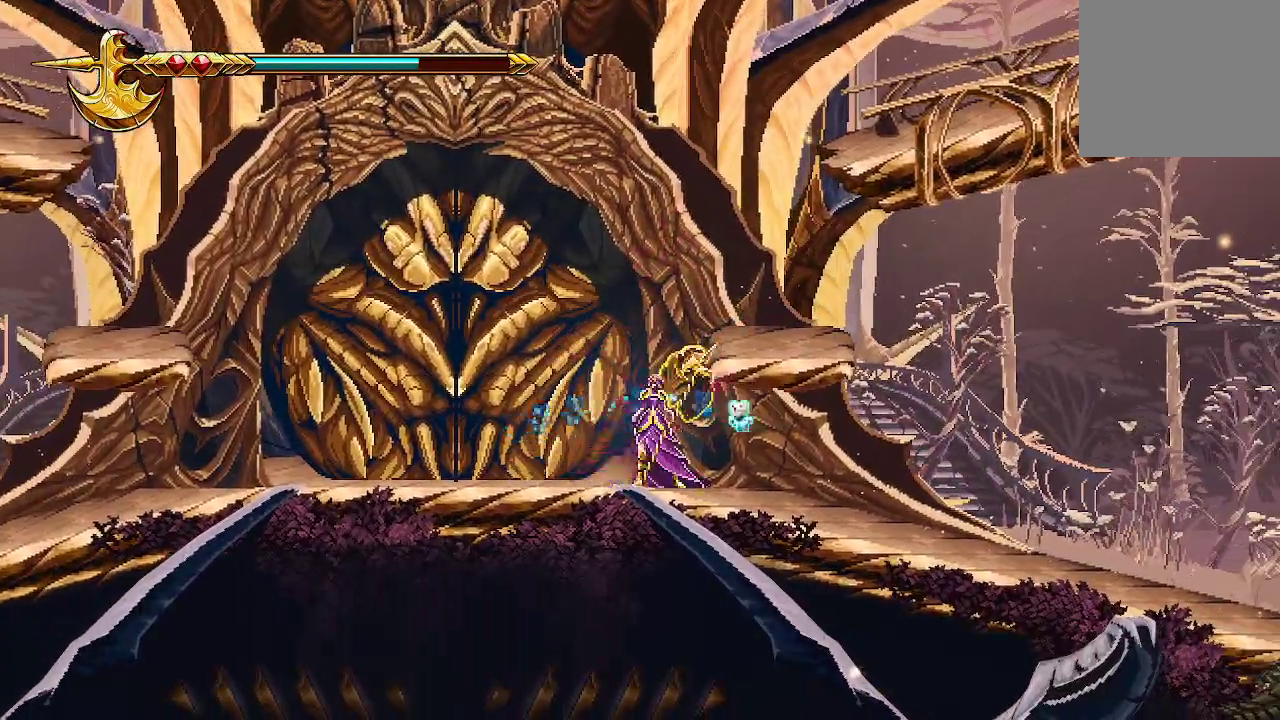
{"buttons": [], "left_stick": "left", "right_stick": "center", "events": []}
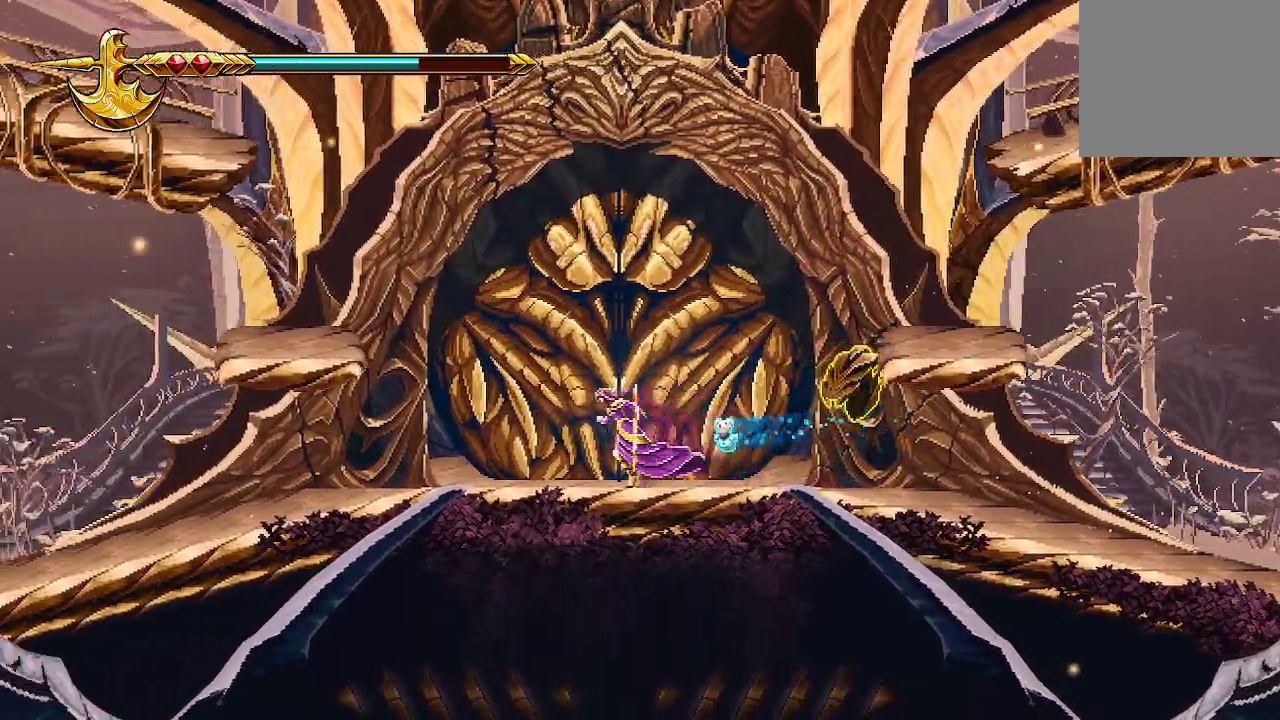
{"buttons": ["A"], "left_stick": "left", "right_stick": "center", "events": [[300, "A", "down"]]}
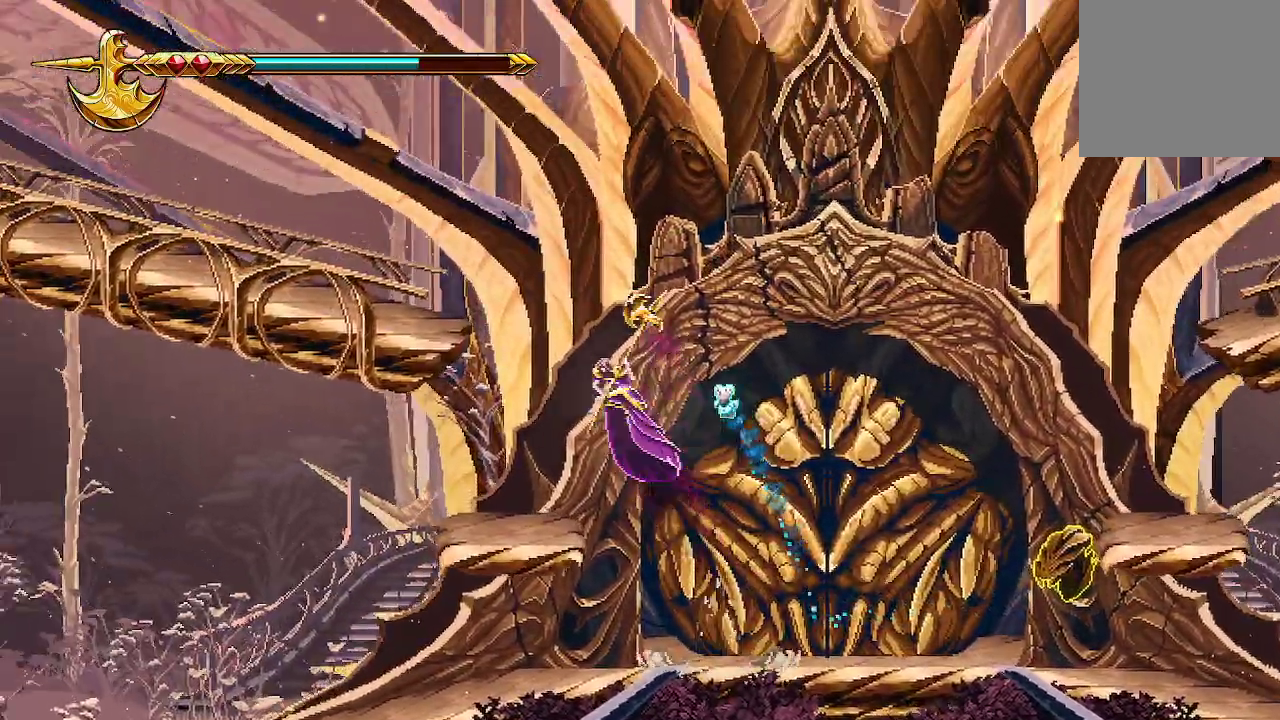
{"buttons": [], "left_stick": "center", "right_stick": "center", "events": [[67, "A", "up"], [367, "left_stick", "center"]]}
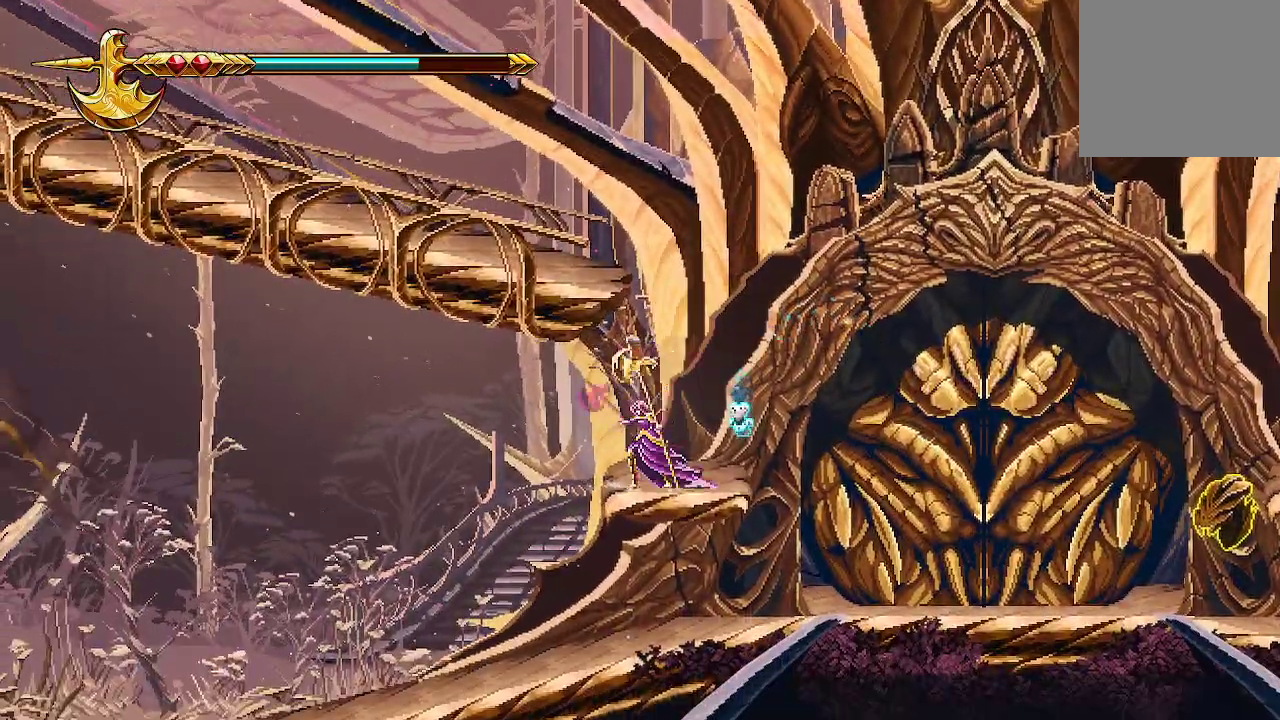
{"buttons": [], "left_stick": "center", "right_stick": "center", "events": []}
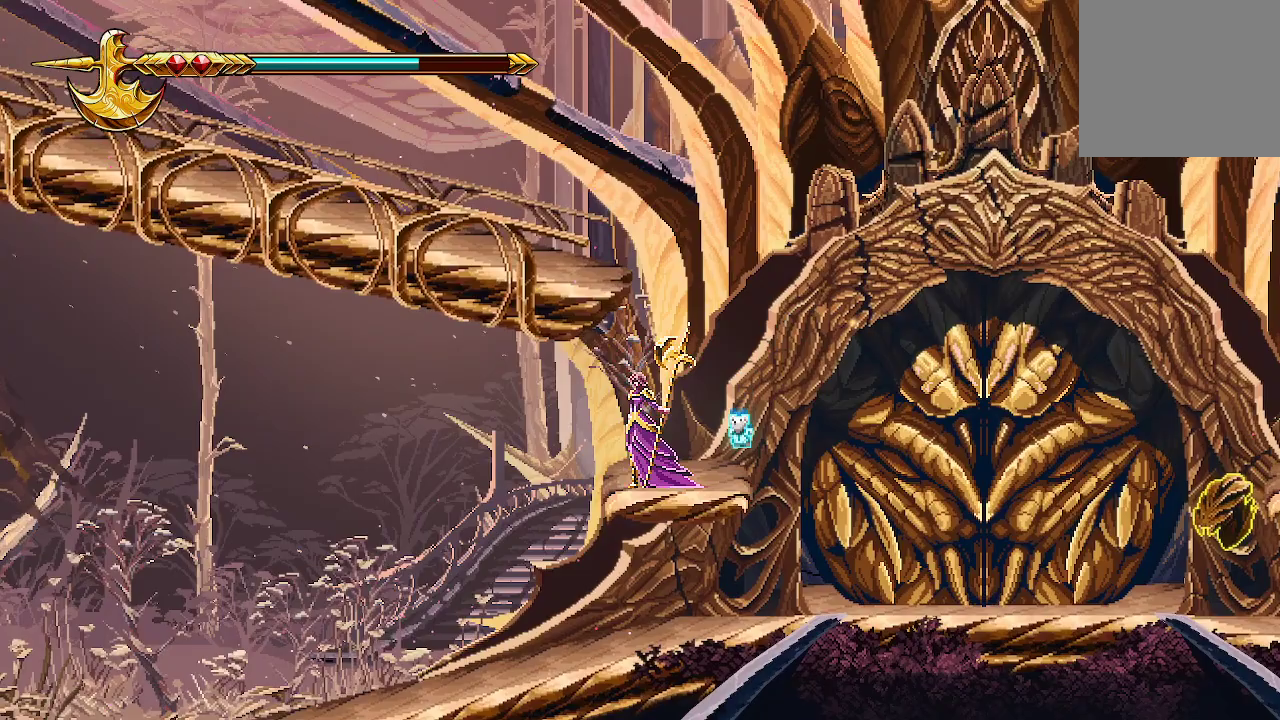
{"buttons": [], "left_stick": "center", "right_stick": "center", "events": []}
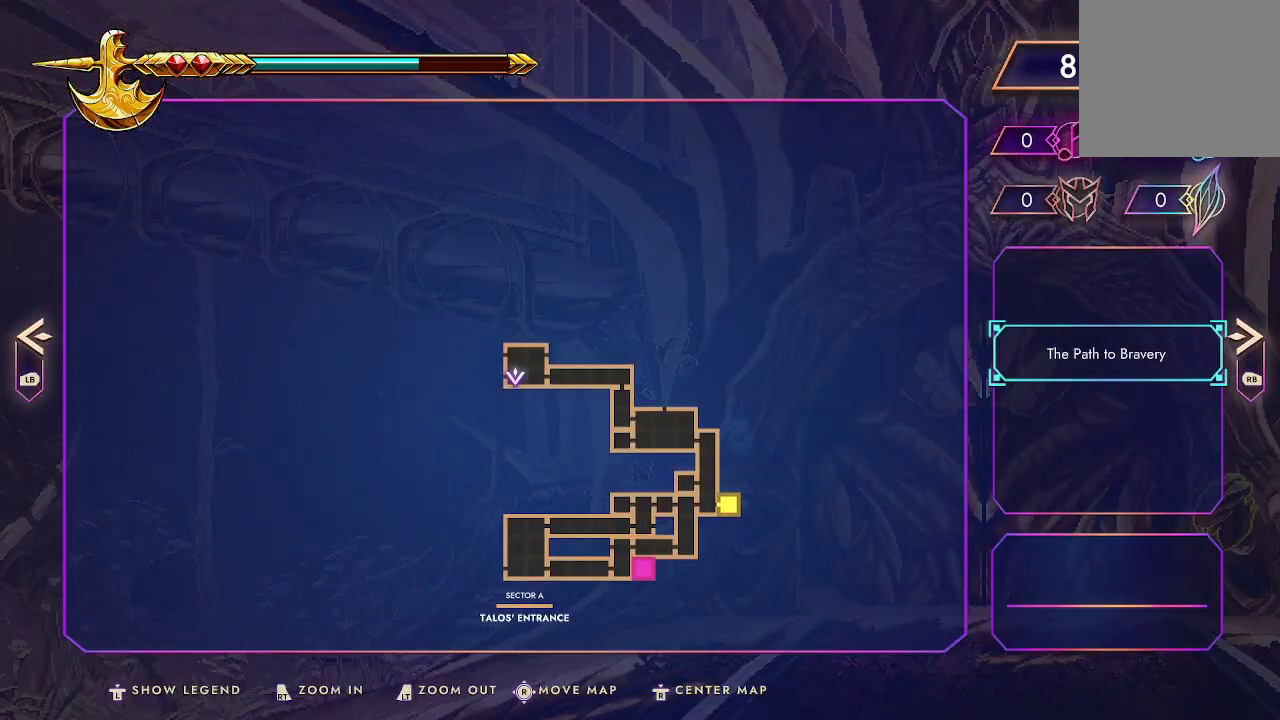
{"buttons": [], "left_stick": "center", "right_stick": "center", "events": []}
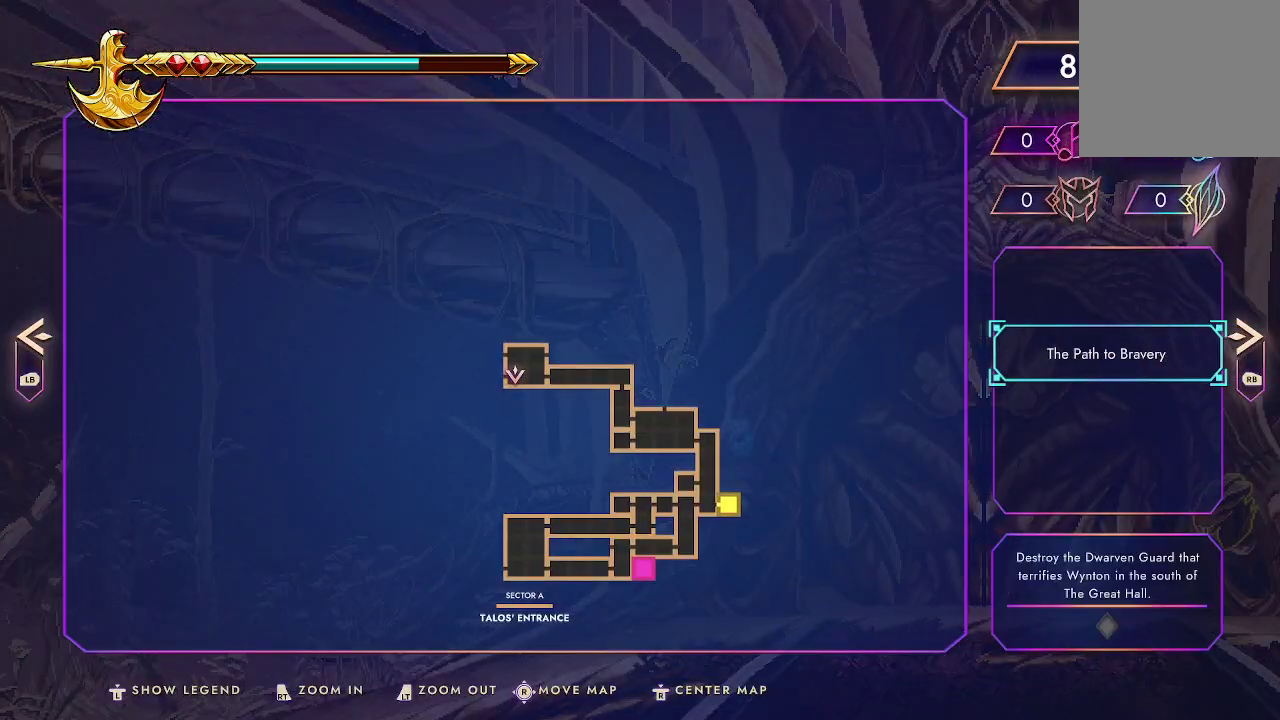
{"buttons": [], "left_stick": "center", "right_stick": "center", "events": []}
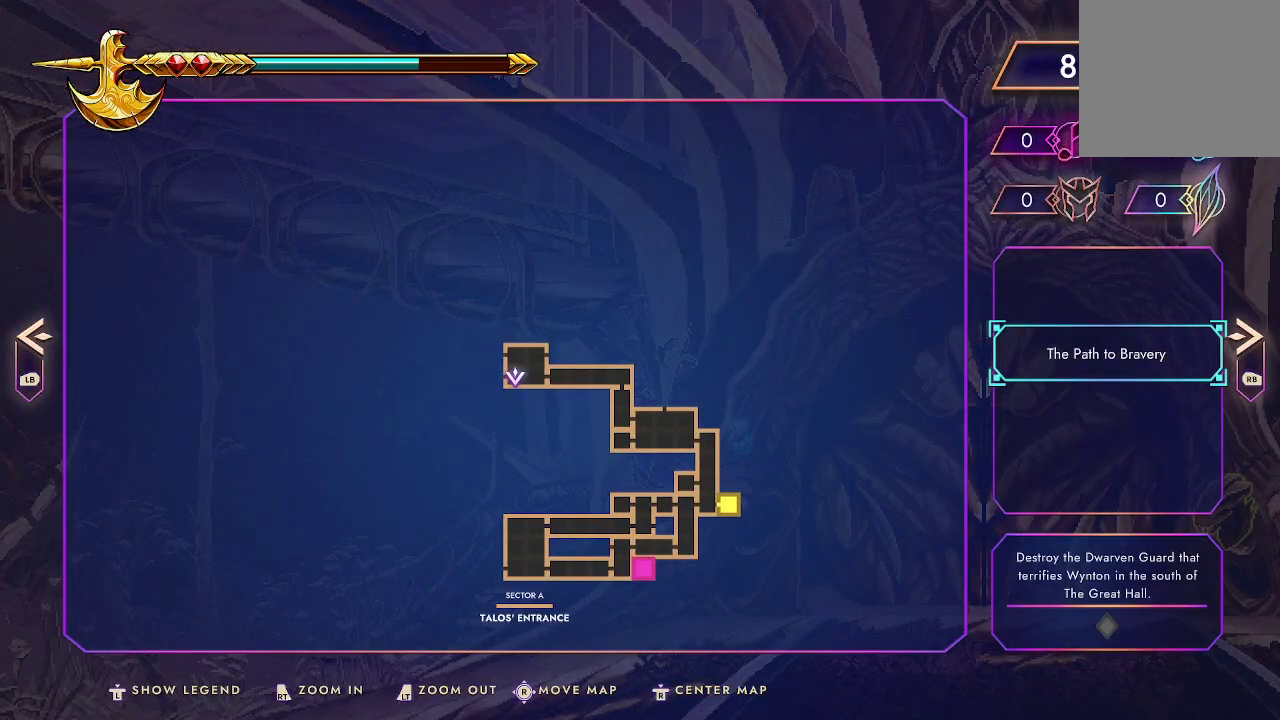
{"buttons": ["B"], "left_stick": "center", "right_stick": "center", "events": [[500, "B", "down"]]}
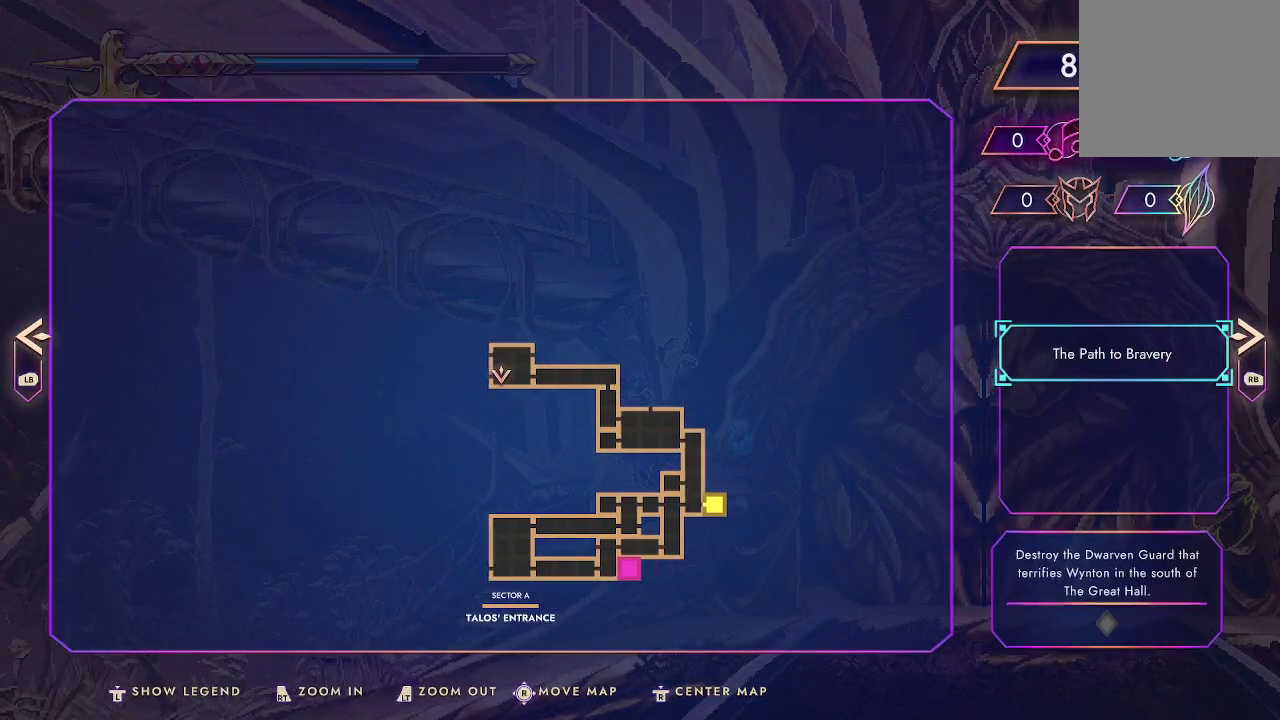
{"buttons": [], "left_stick": "center", "right_stick": "center", "events": [[67, "B", "up"]]}
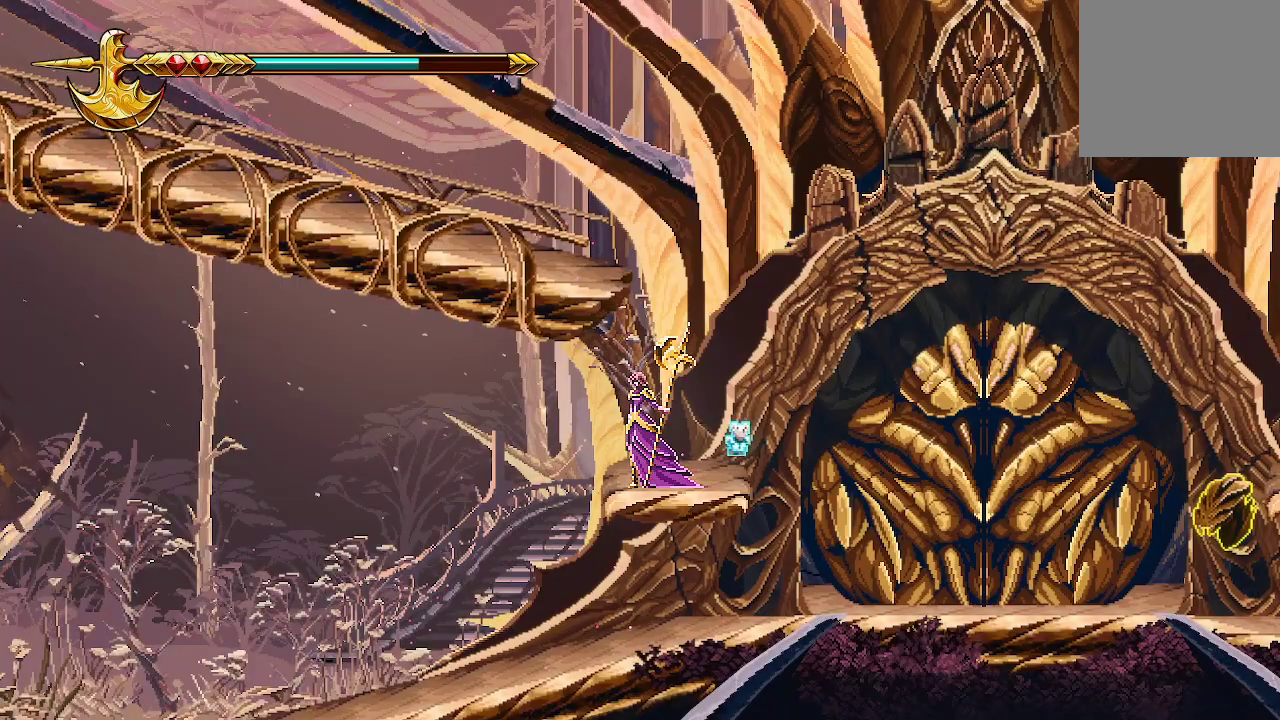
{"buttons": [], "left_stick": "center", "right_stick": "center", "events": []}
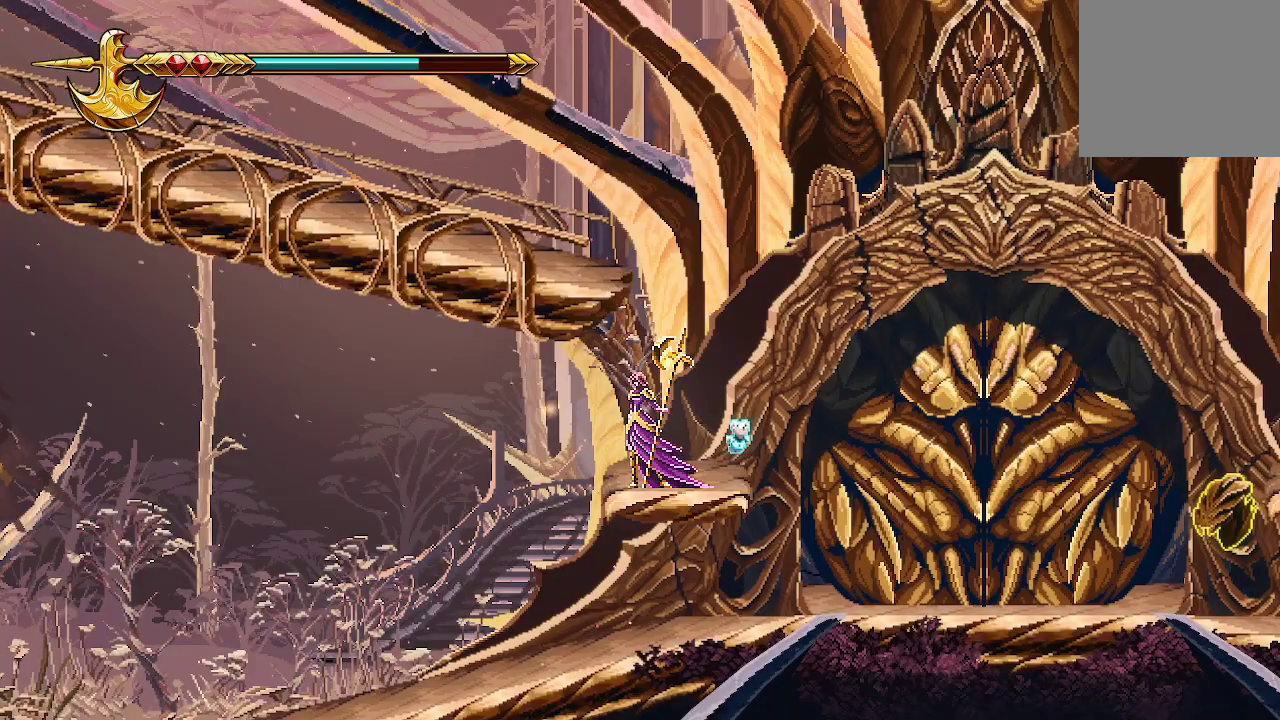
{"buttons": [], "left_stick": "center", "right_stick": "center", "events": []}
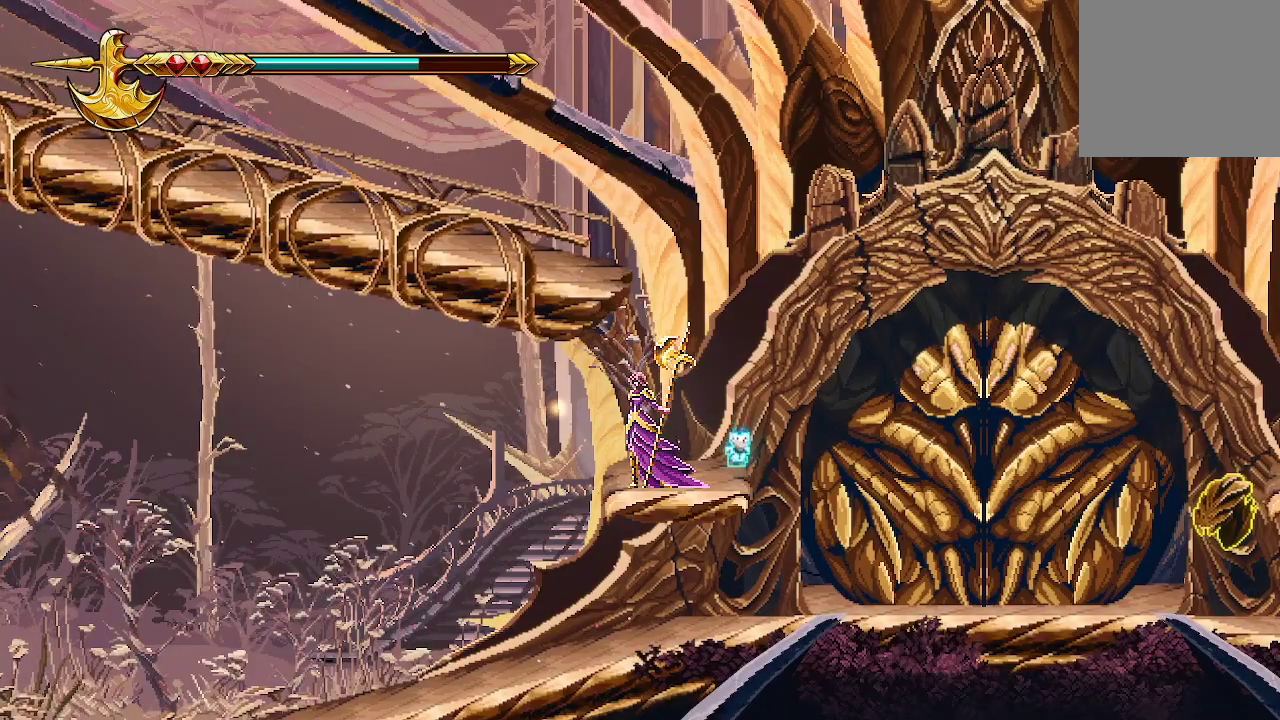
{"buttons": [], "left_stick": "center", "right_stick": "center", "events": []}
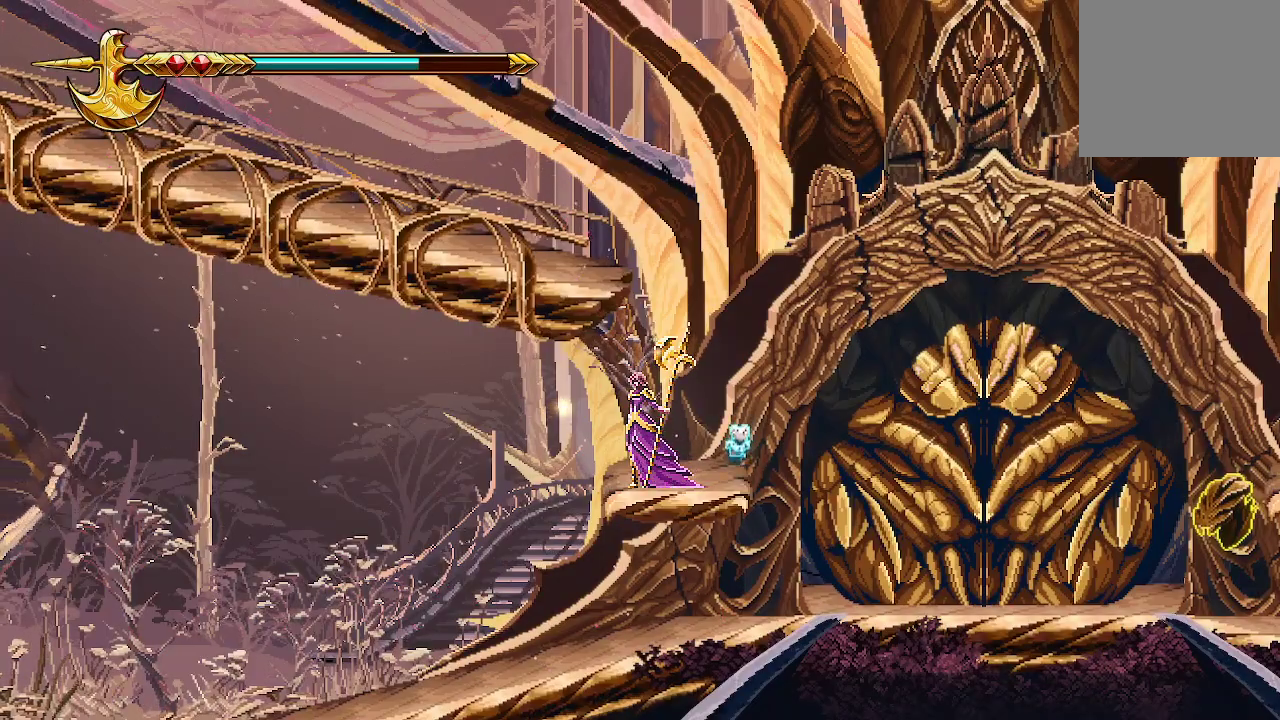
{"buttons": [], "left_stick": "center", "right_stick": "center", "events": [[67, "L2", "down"], [167, "L2", "up"]]}
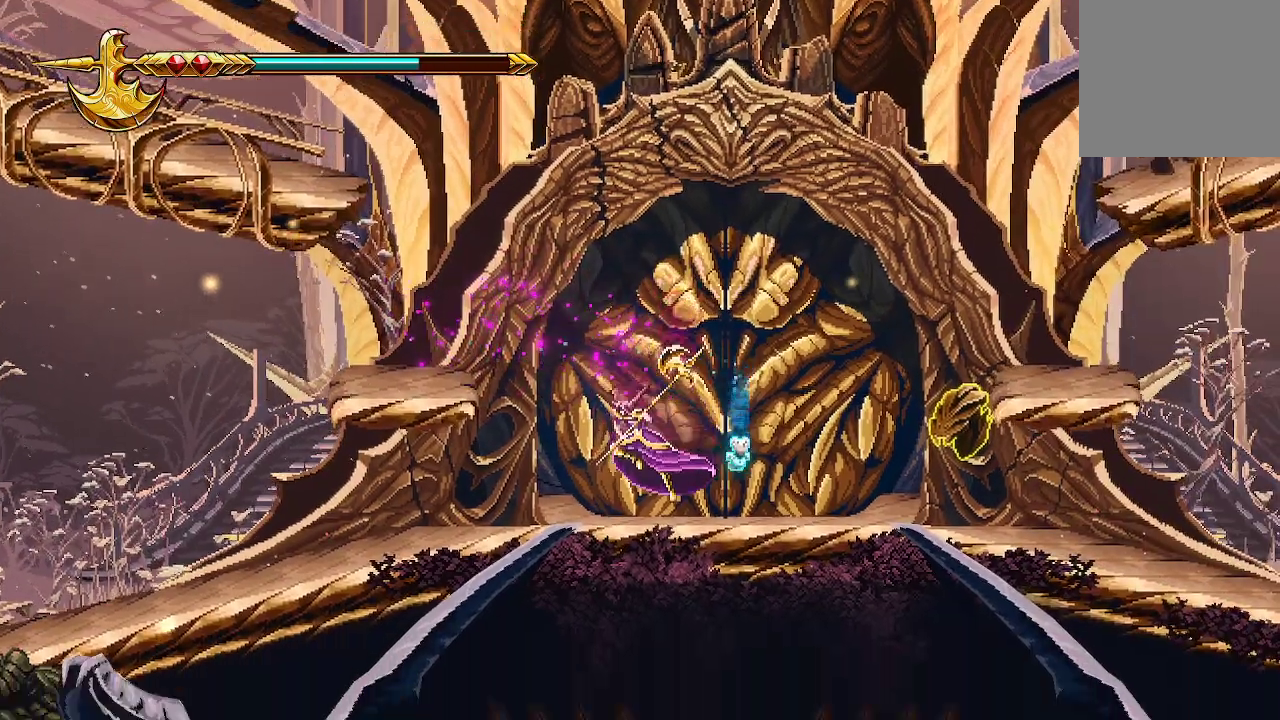
{"buttons": [], "left_stick": "center", "right_stick": "center", "events": [[200, "R2", "down"], [333, "R2", "up"]]}
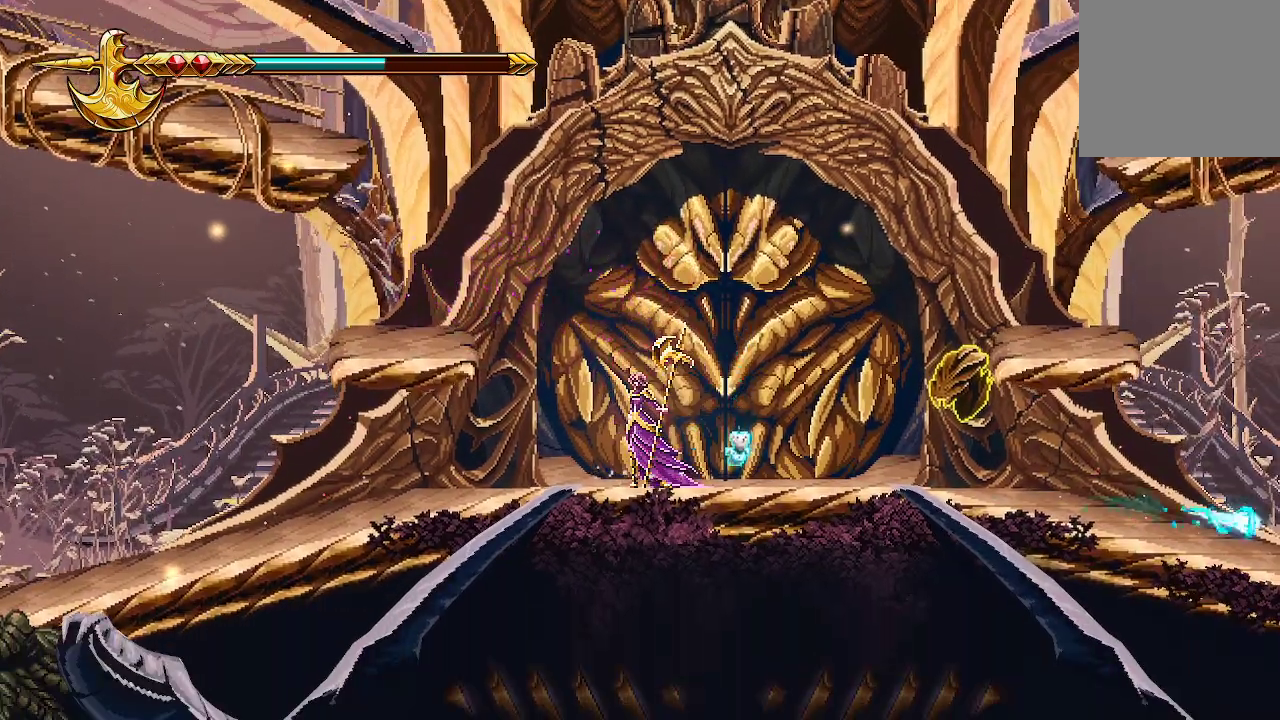
{"buttons": ["A"], "left_stick": "left", "right_stick": "center", "events": [[267, "left_stick", "left"], [467, "A", "down"]]}
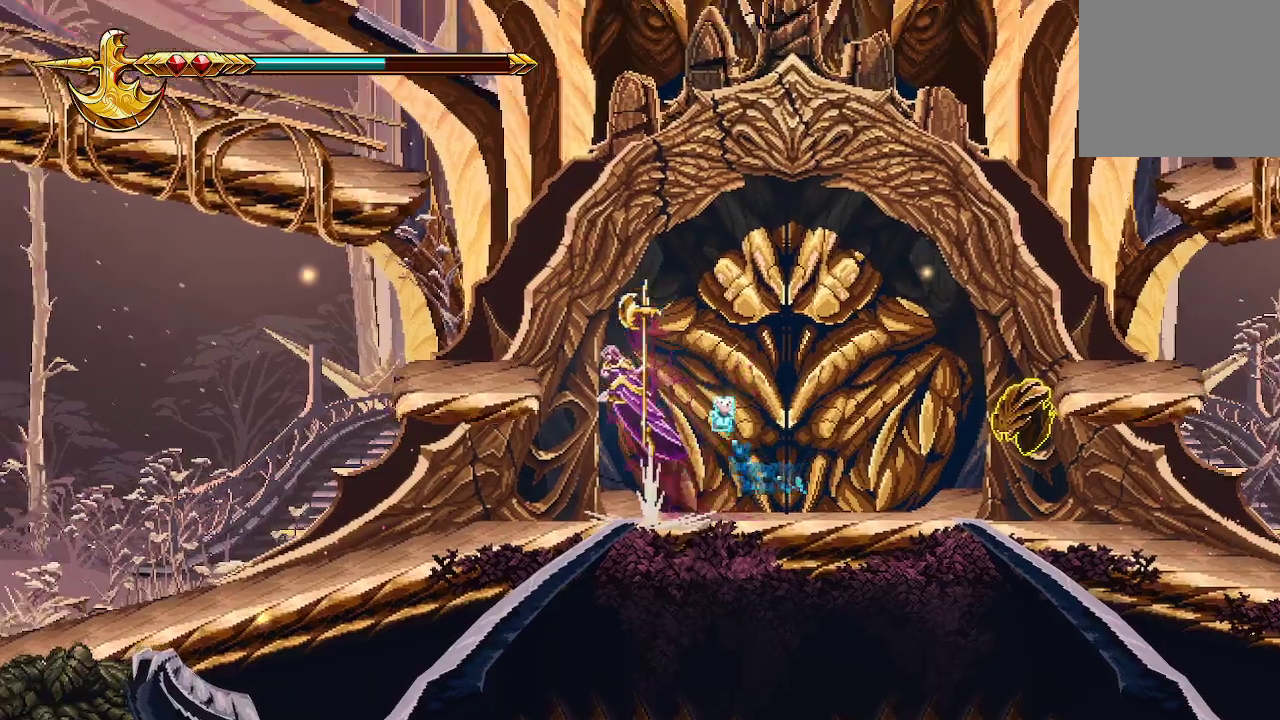
{"buttons": [], "left_stick": "left", "right_stick": "center", "events": [[233, "A", "up"], [433, "left_stick", "center"], [500, "left_stick", "left"]]}
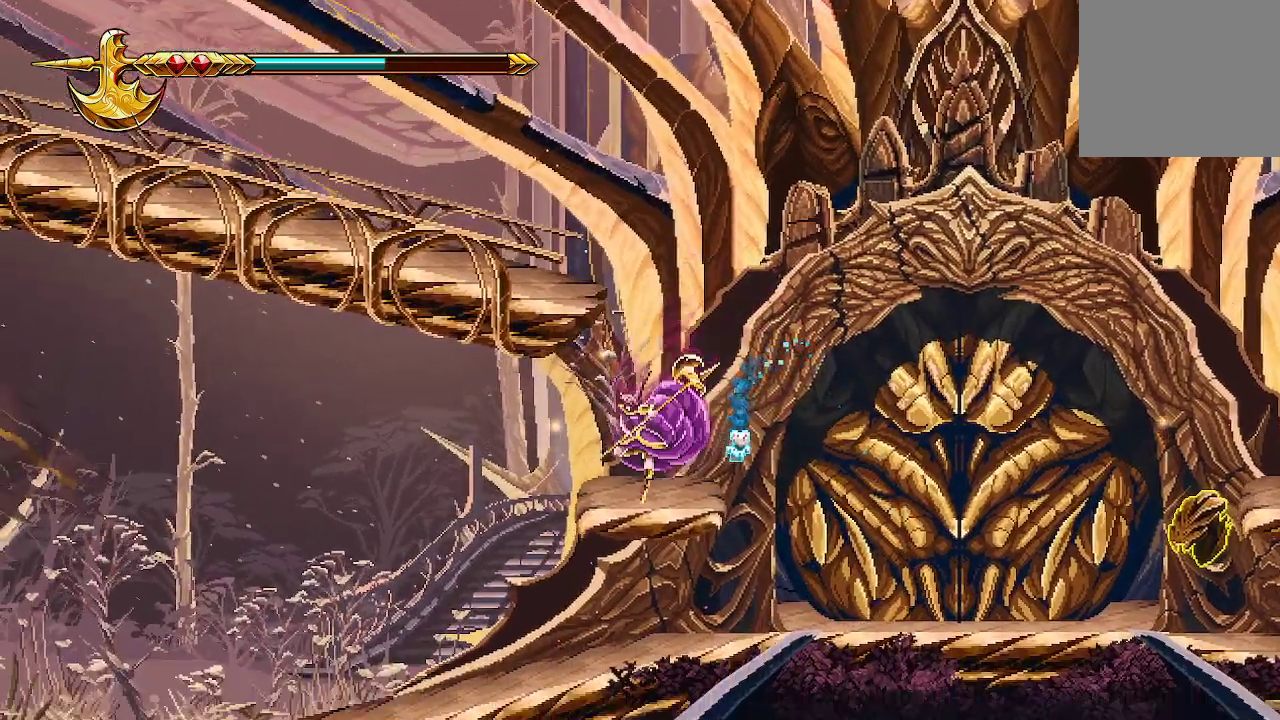
{"buttons": [], "left_stick": "left", "right_stick": "center", "events": [[67, "A", "down"], [400, "A", "up"]]}
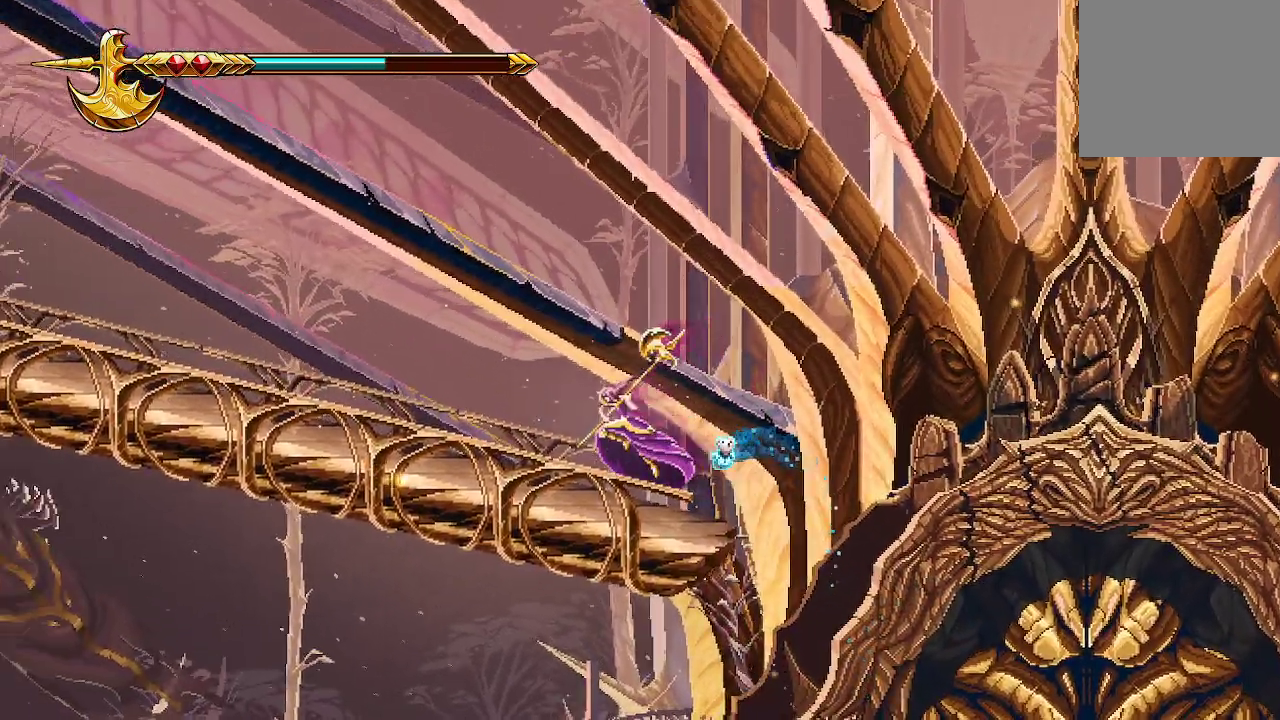
{"buttons": [], "left_stick": "center", "right_stick": "center", "events": [[33, "START", "down"], [33, "left_stick", "center"], [133, "START", "up"]]}
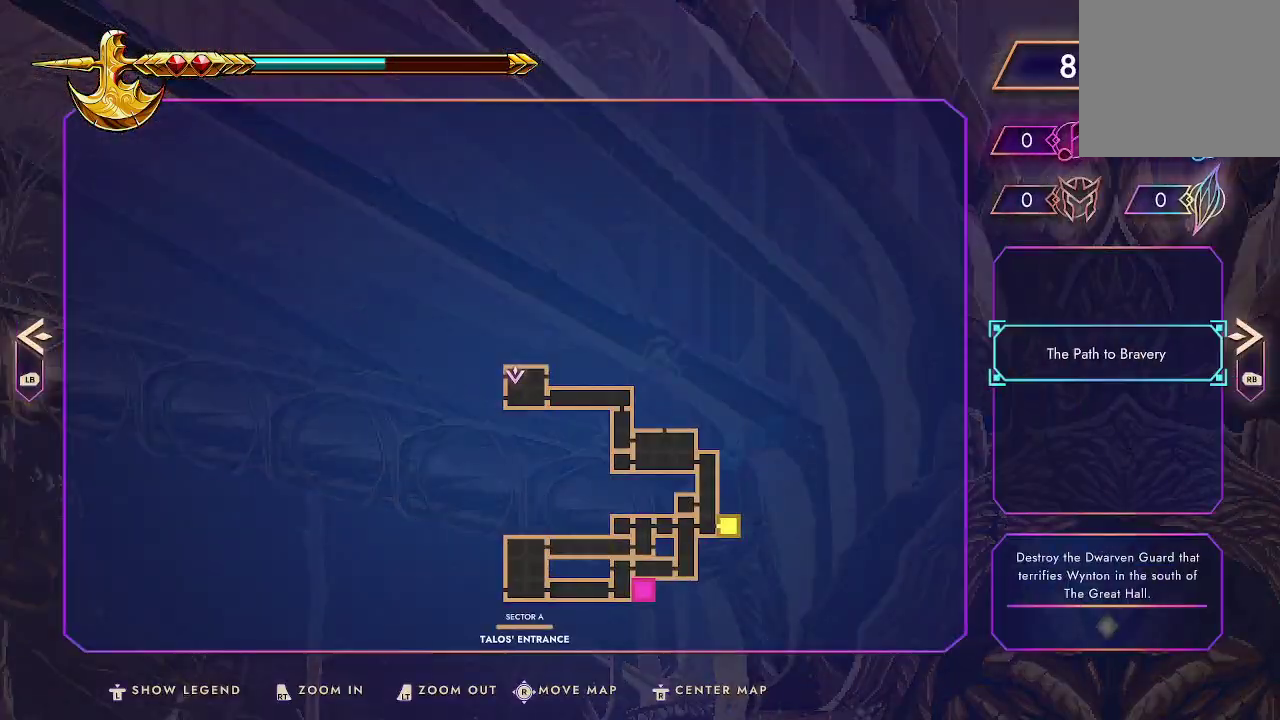
{"buttons": [], "left_stick": "center", "right_stick": "center", "events": []}
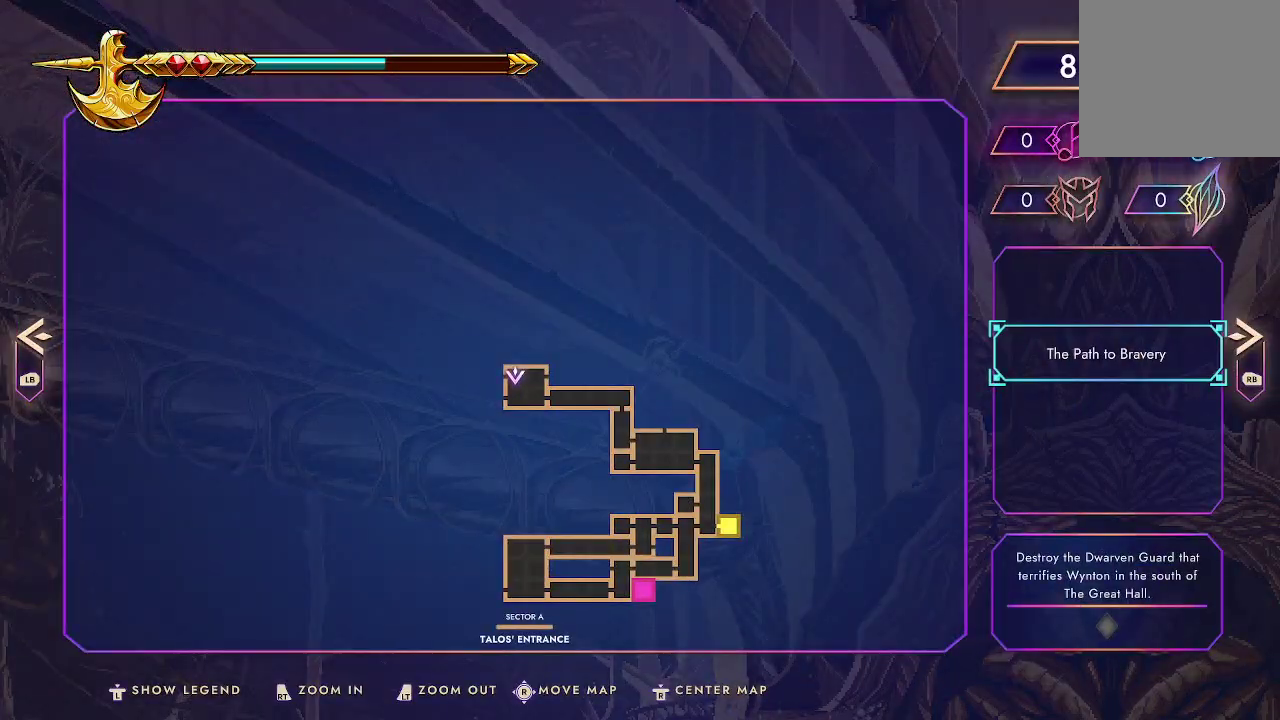
{"buttons": [], "left_stick": "center", "right_stick": "center", "events": []}
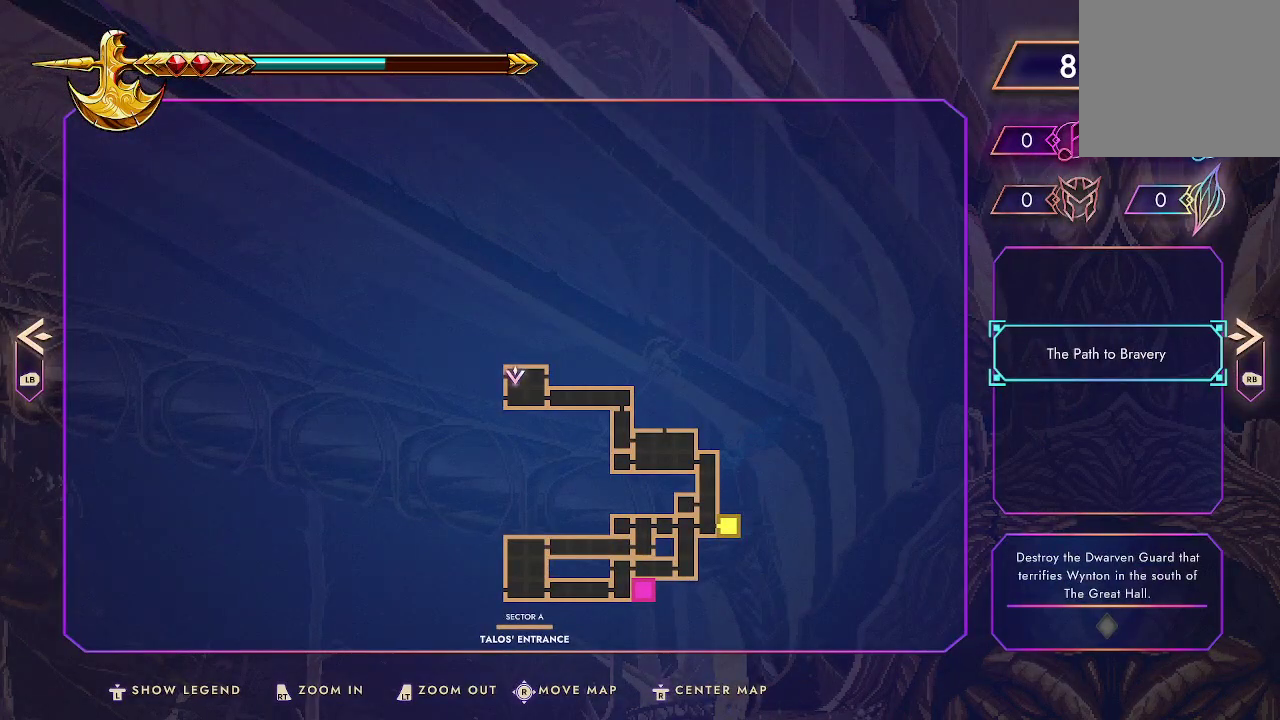
{"buttons": [], "left_stick": "center", "right_stick": "center", "events": []}
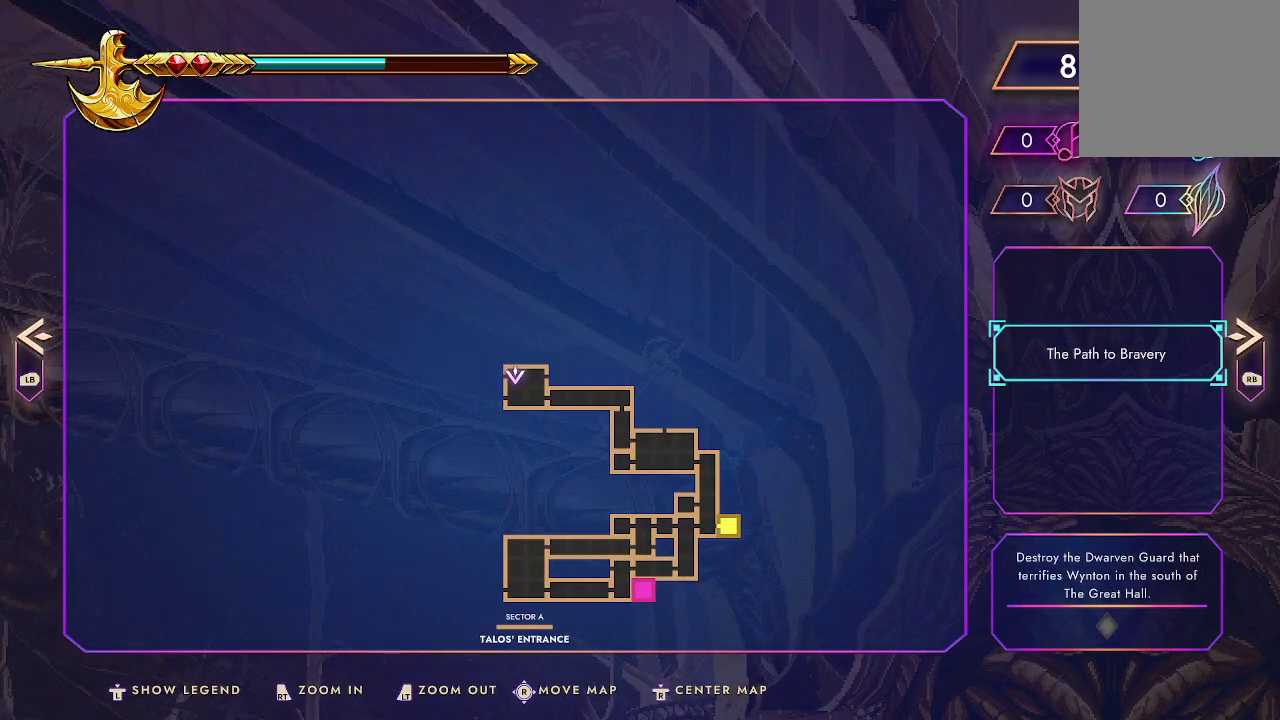
{"buttons": [], "left_stick": "center", "right_stick": "center", "events": []}